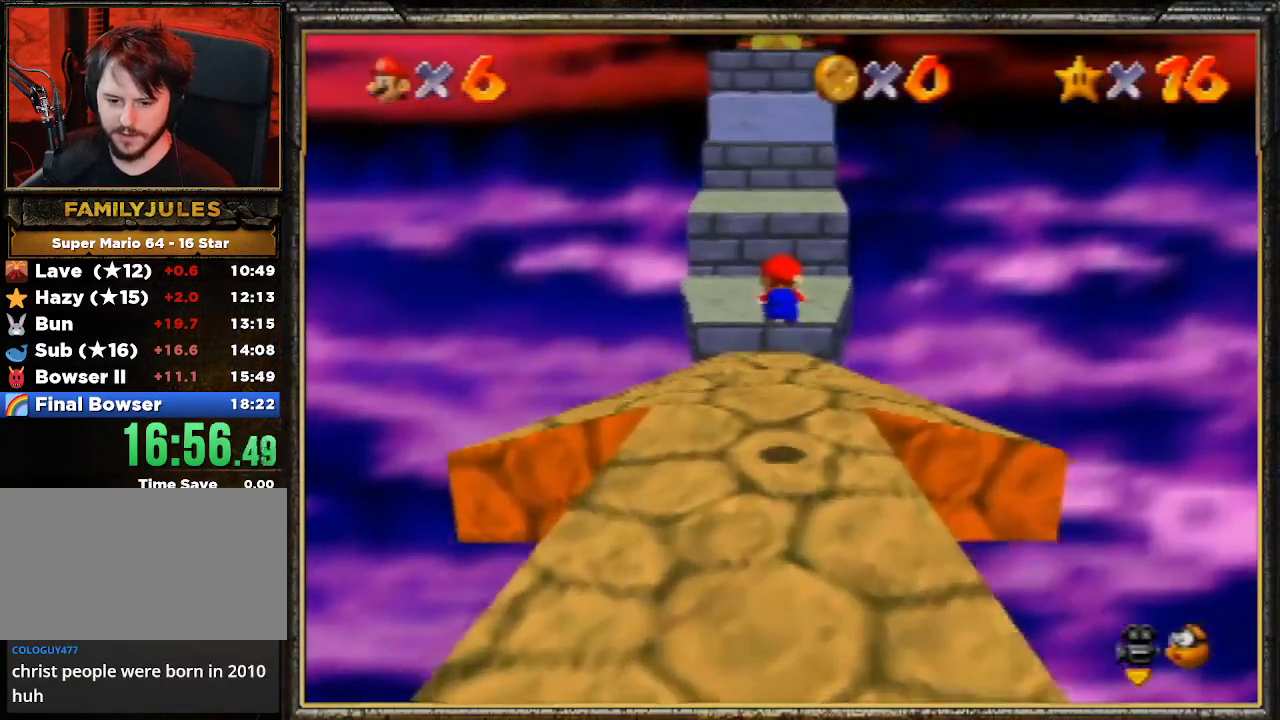
Gameplay with a controller (Nintendo layout); each line is a JSON object with the inputs held at the frame after it. "events" lists button and stick changes between this image and that frame as [ms after this image, input, new state], when the widget could be followed in between. Not read: L3 R3.
{"buttons": ["Z"], "left_stick": "up", "events": [[500, "Z", "down"]]}
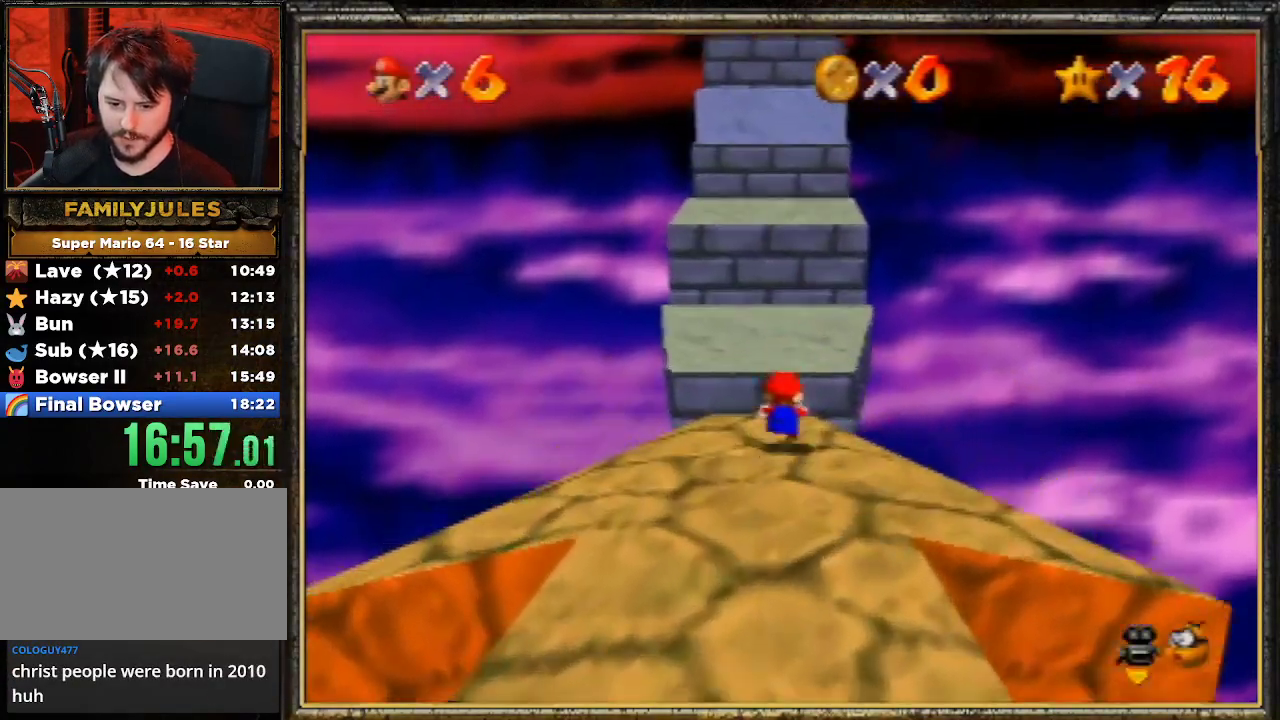
{"buttons": ["A"], "left_stick": "up", "events": [[33, "A", "down"], [267, "Z", "up"]]}
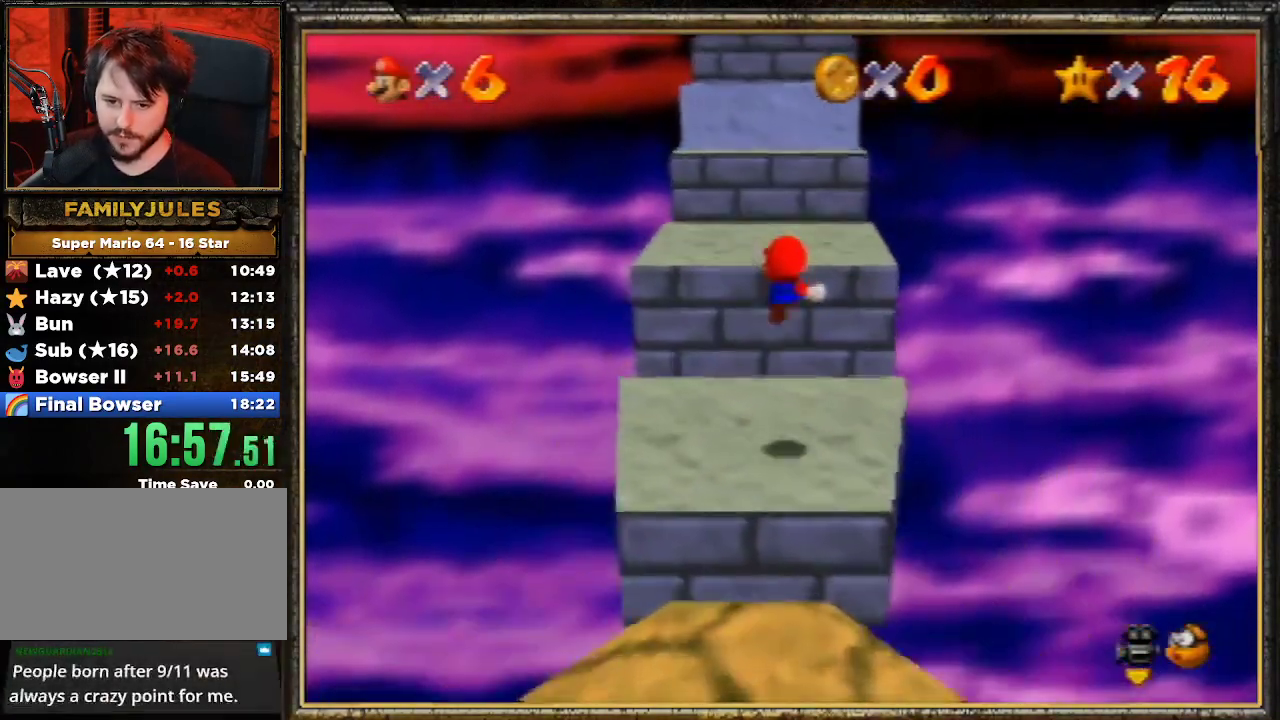
{"buttons": [], "left_stick": "up", "events": [[400, "A", "up"]]}
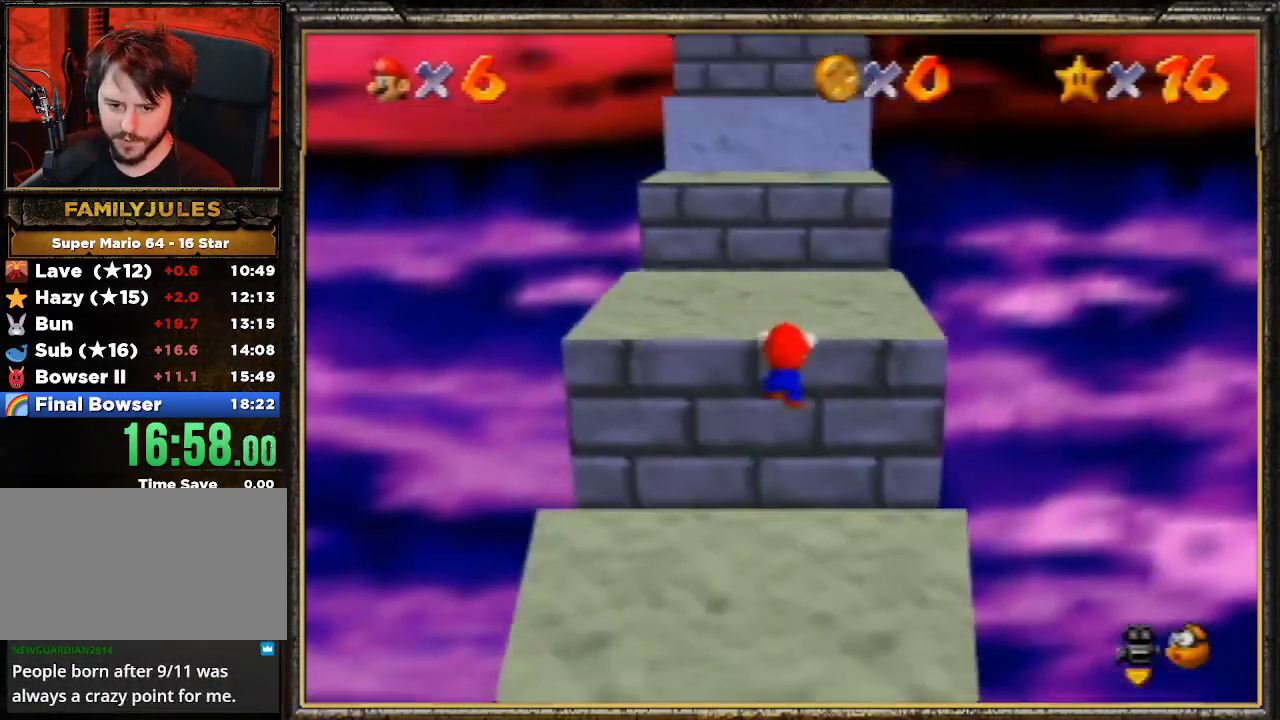
{"buttons": [], "left_stick": "up", "events": [[33, "A", "down"], [200, "A", "up"]]}
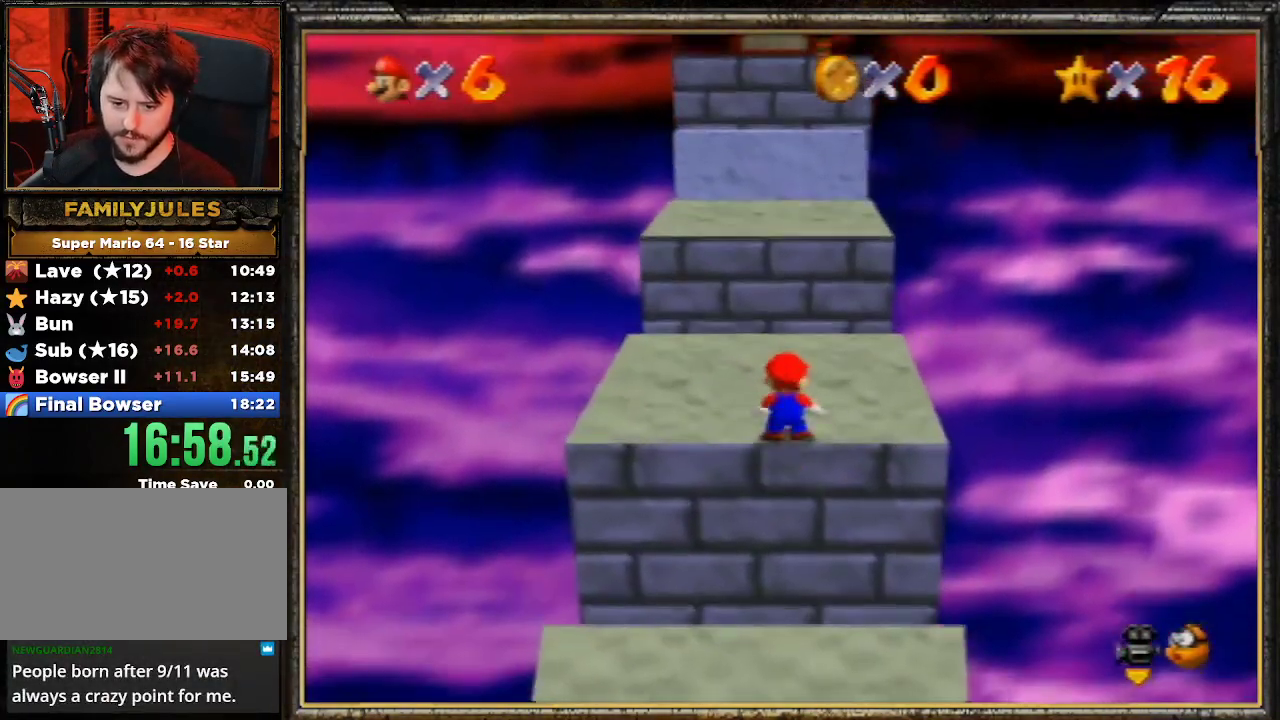
{"buttons": [], "left_stick": "up", "events": [[67, "A", "down"], [233, "A", "up"]]}
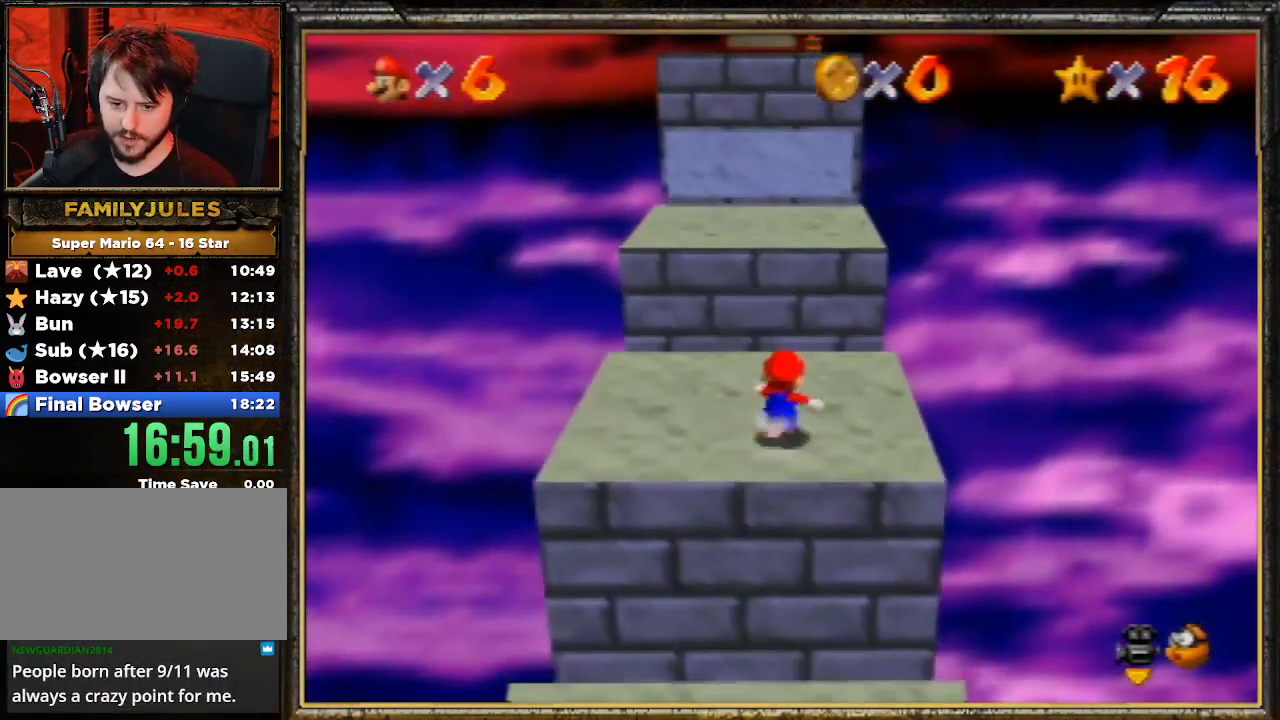
{"buttons": ["A"], "left_stick": "up", "events": [[367, "A", "down"]]}
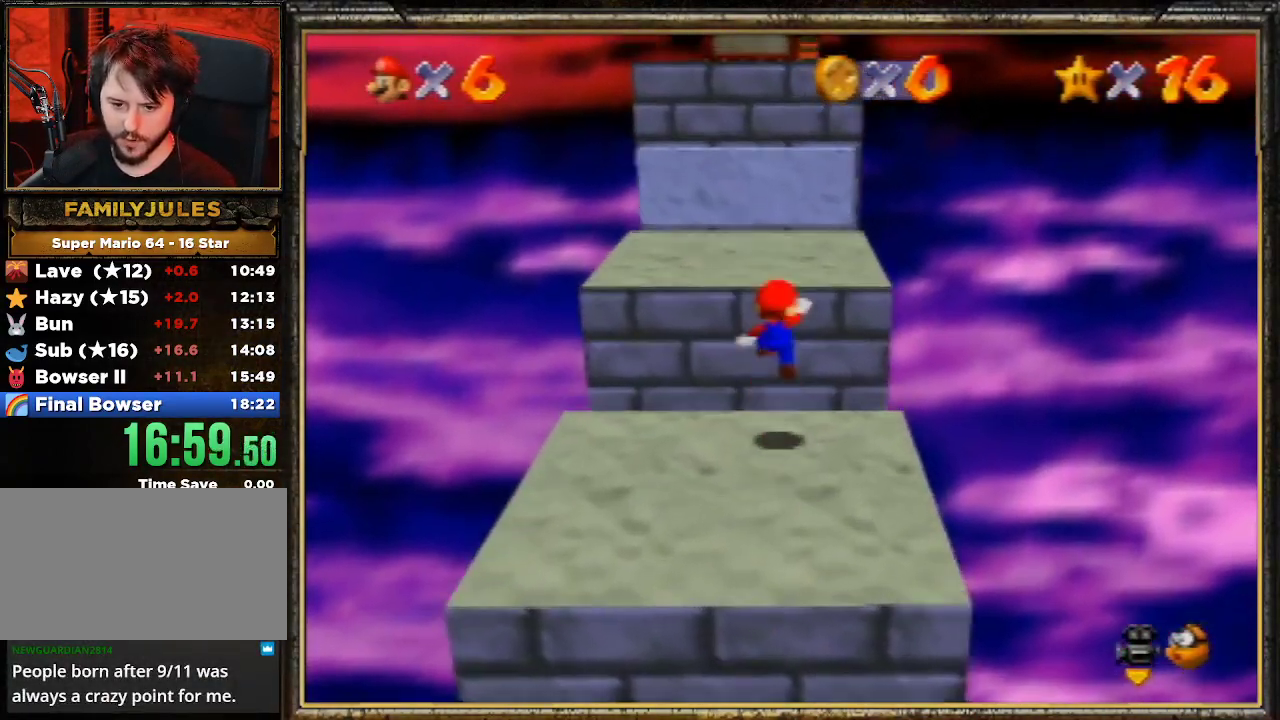
{"buttons": ["A"], "left_stick": "up-right", "events": [[33, "A", "up"], [267, "left_stick", "up-right"], [400, "A", "down"]]}
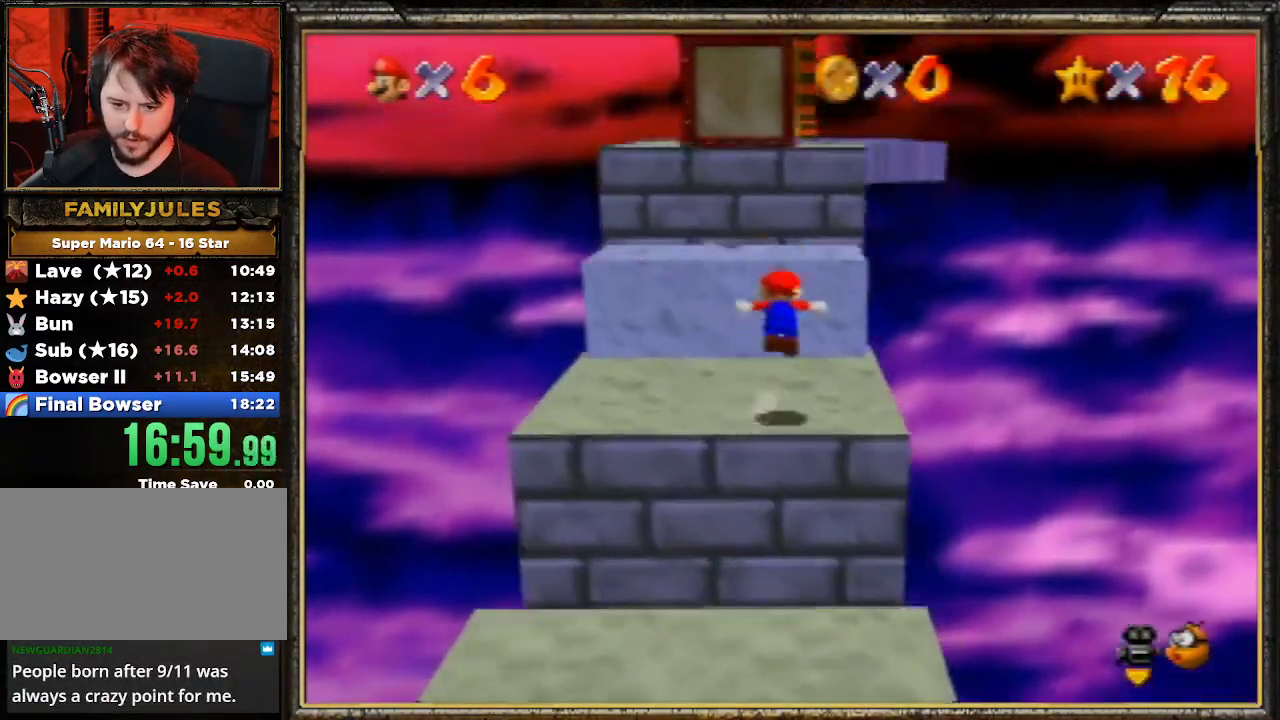
{"buttons": ["B"], "left_stick": "up-right", "events": [[133, "B", "down"], [467, "A", "up"]]}
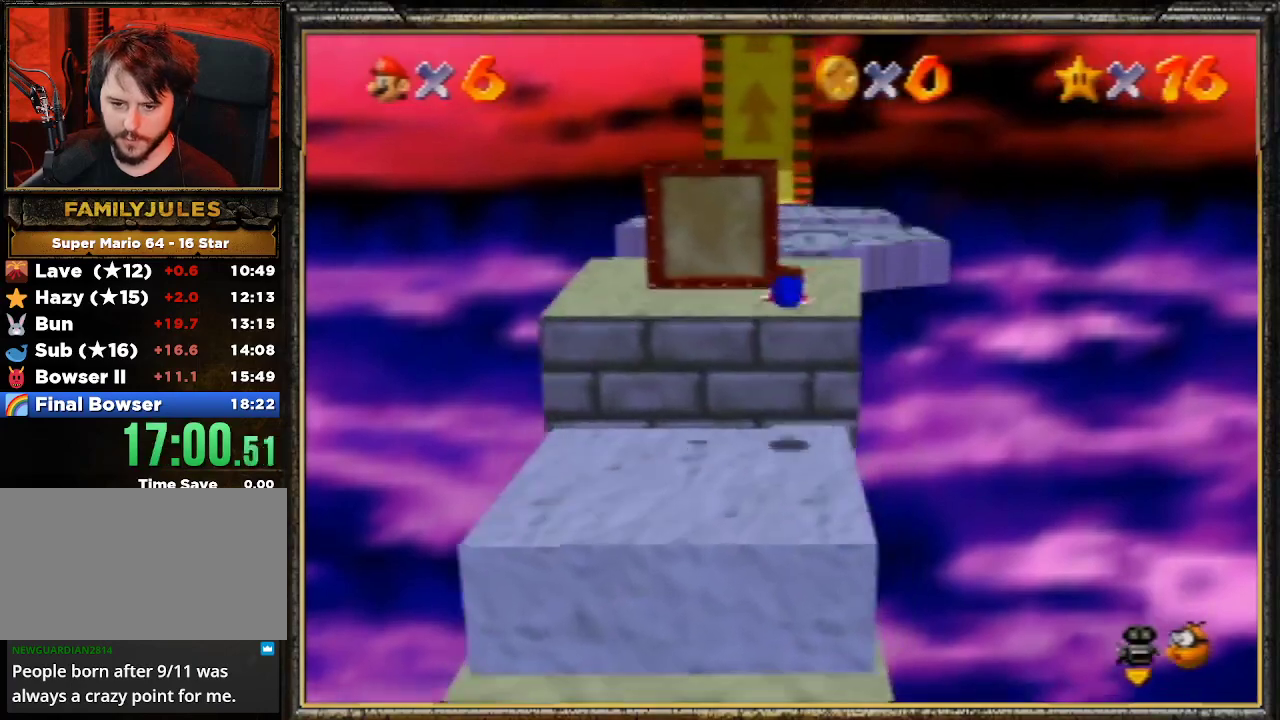
{"buttons": [], "left_stick": "up-left", "events": [[67, "B", "up"], [167, "A", "down"], [233, "B", "down"], [233, "left_stick", "center"], [300, "A", "up"], [367, "B", "up"], [400, "left_stick", "up-left"]]}
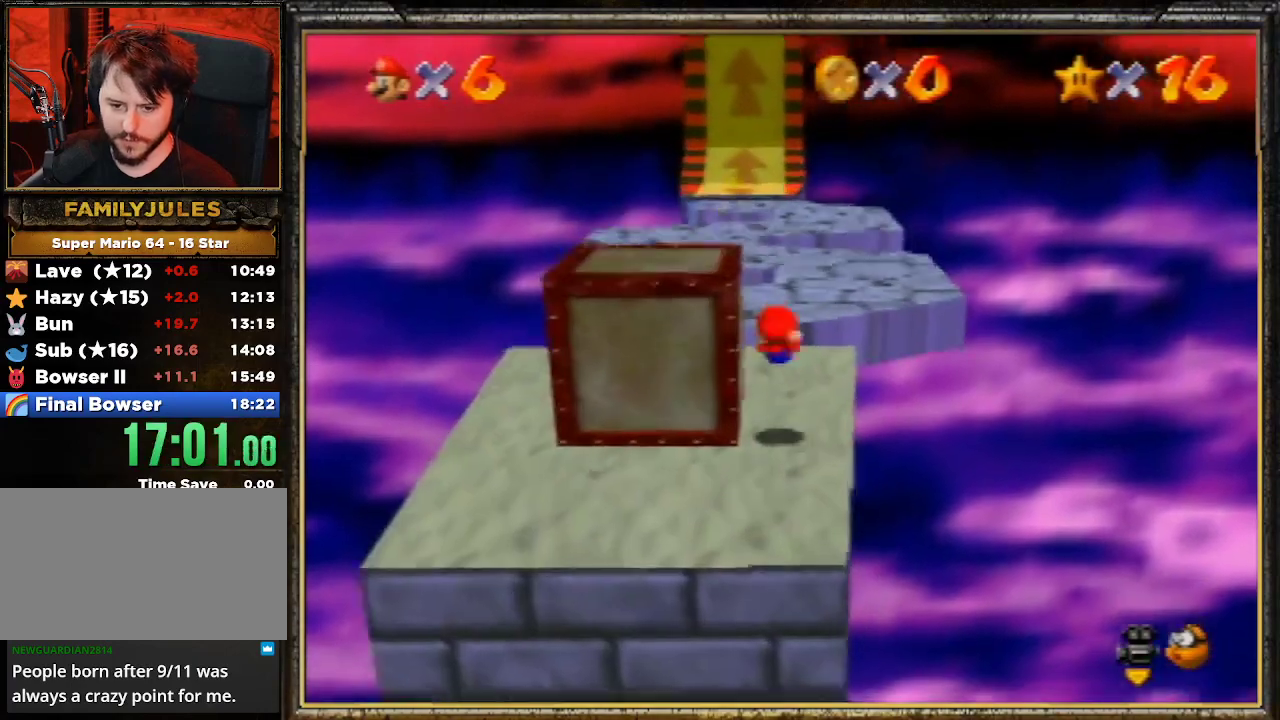
{"buttons": ["A", "Z"], "left_stick": "up", "events": [[133, "left_stick", "up"], [367, "Z", "down"], [433, "A", "down"]]}
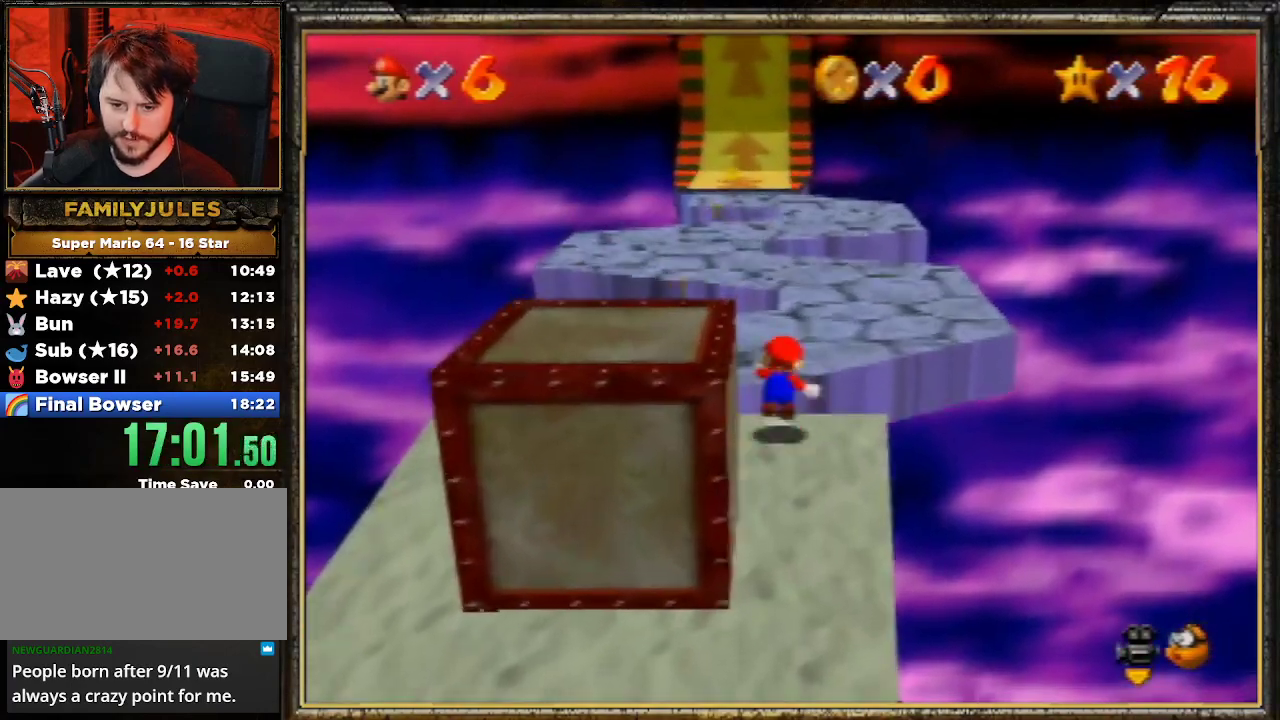
{"buttons": [], "left_stick": "up-left", "events": [[100, "Z", "up"], [100, "left_stick", "up-left"], [367, "A", "up"]]}
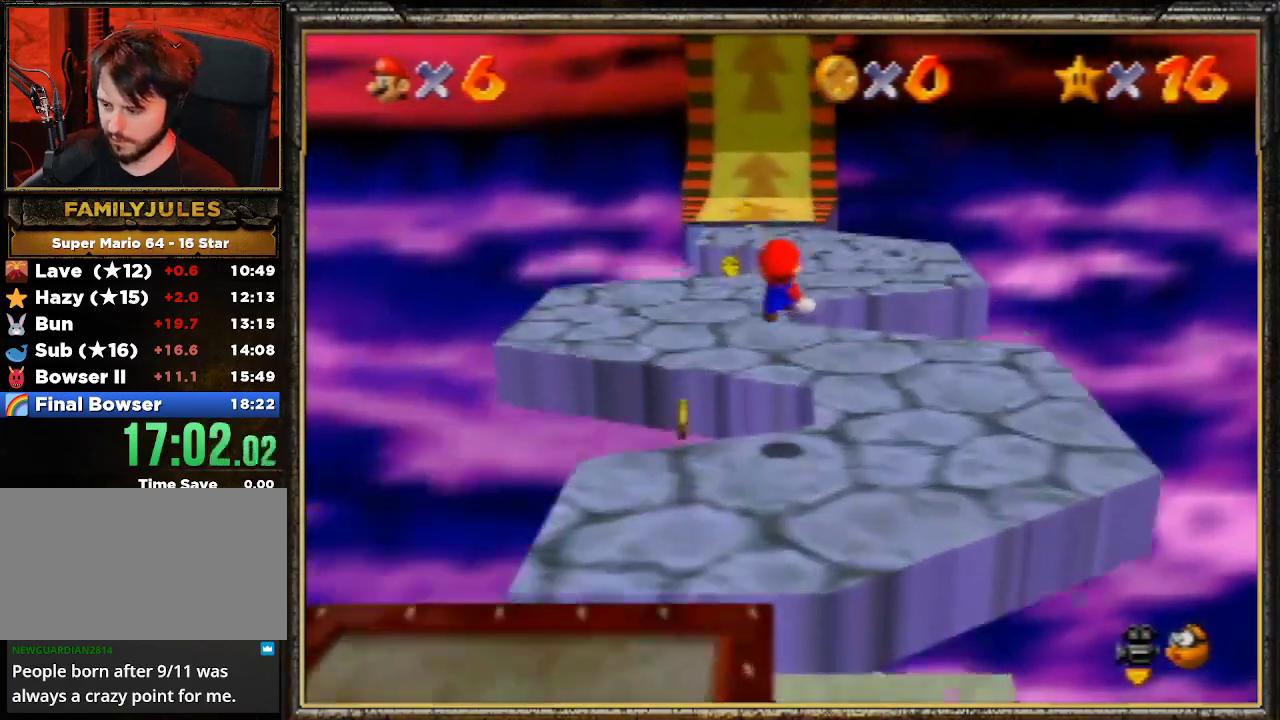
{"buttons": [], "left_stick": "up", "events": [[400, "left_stick", "up"]]}
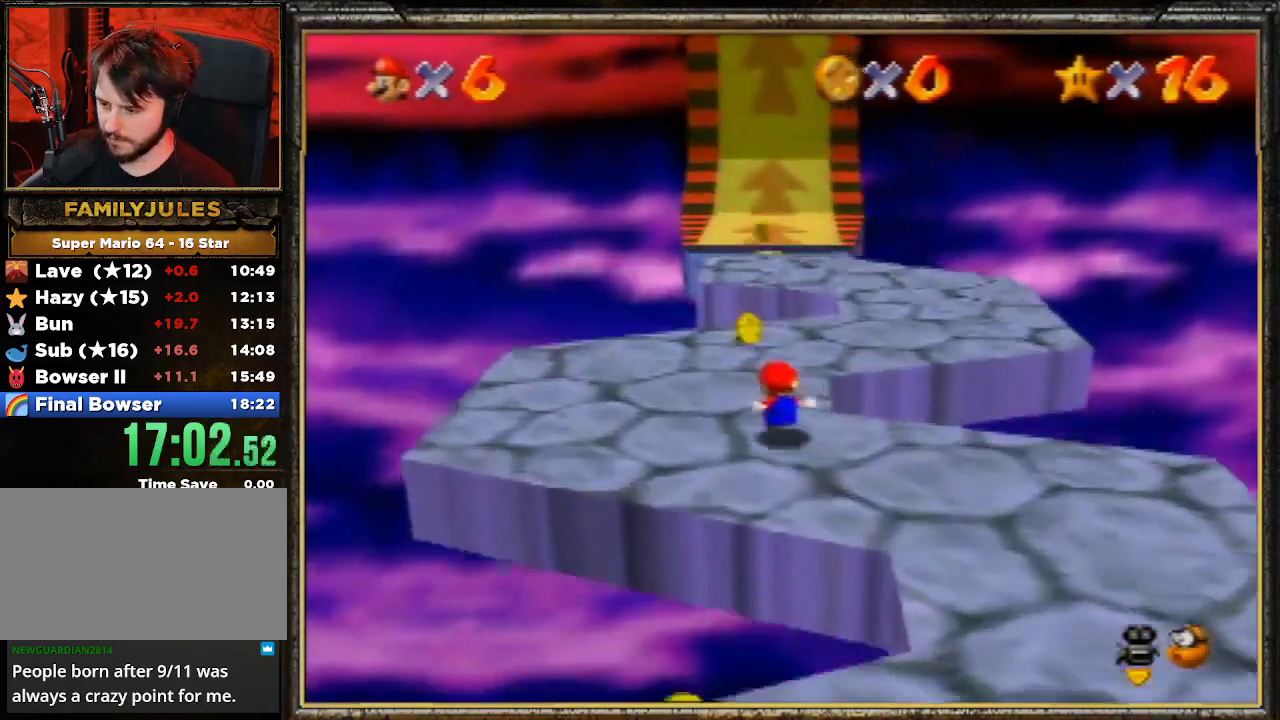
{"buttons": ["A"], "left_stick": "up", "events": [[33, "Z", "down"], [67, "A", "down"], [300, "Z", "up"]]}
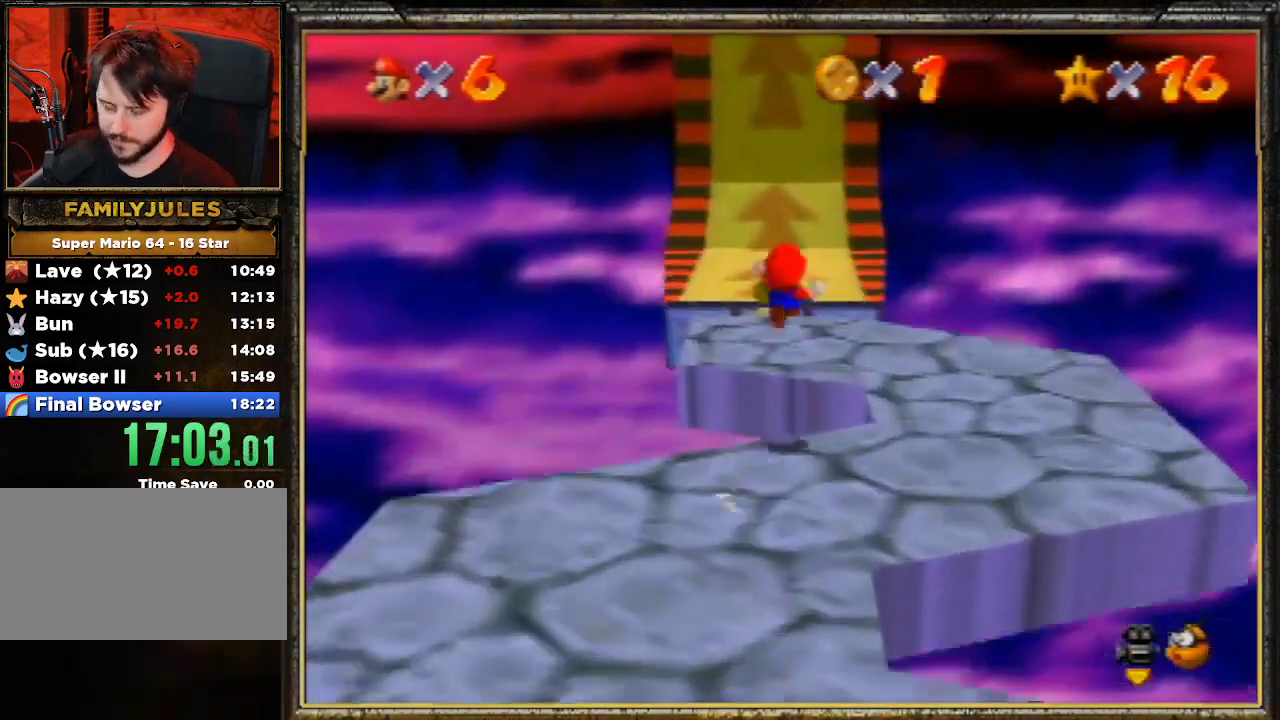
{"buttons": ["B"], "left_stick": "up", "events": [[100, "B", "down"], [133, "A", "up"], [300, "B", "up"], [367, "B", "down"]]}
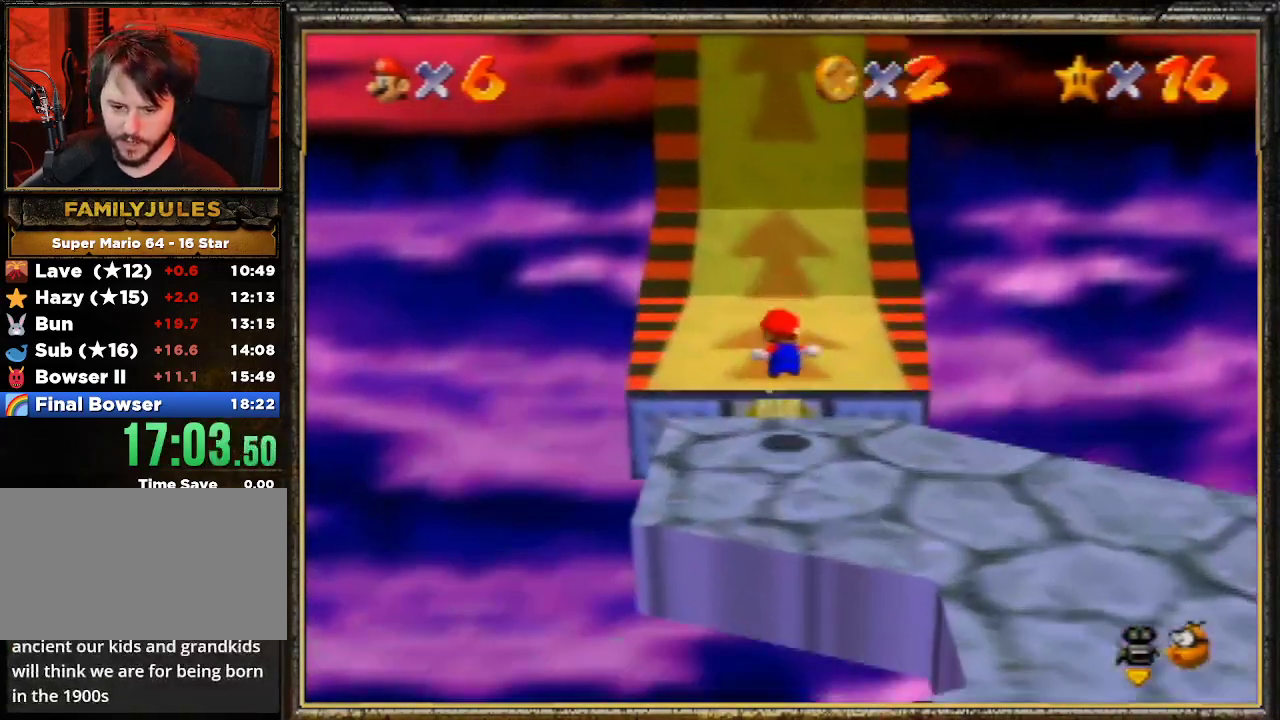
{"buttons": ["B"], "left_stick": "up", "events": [[33, "B", "up"], [67, "B", "down"], [200, "B", "up"], [300, "B", "down"], [433, "B", "up"], [500, "B", "down"]]}
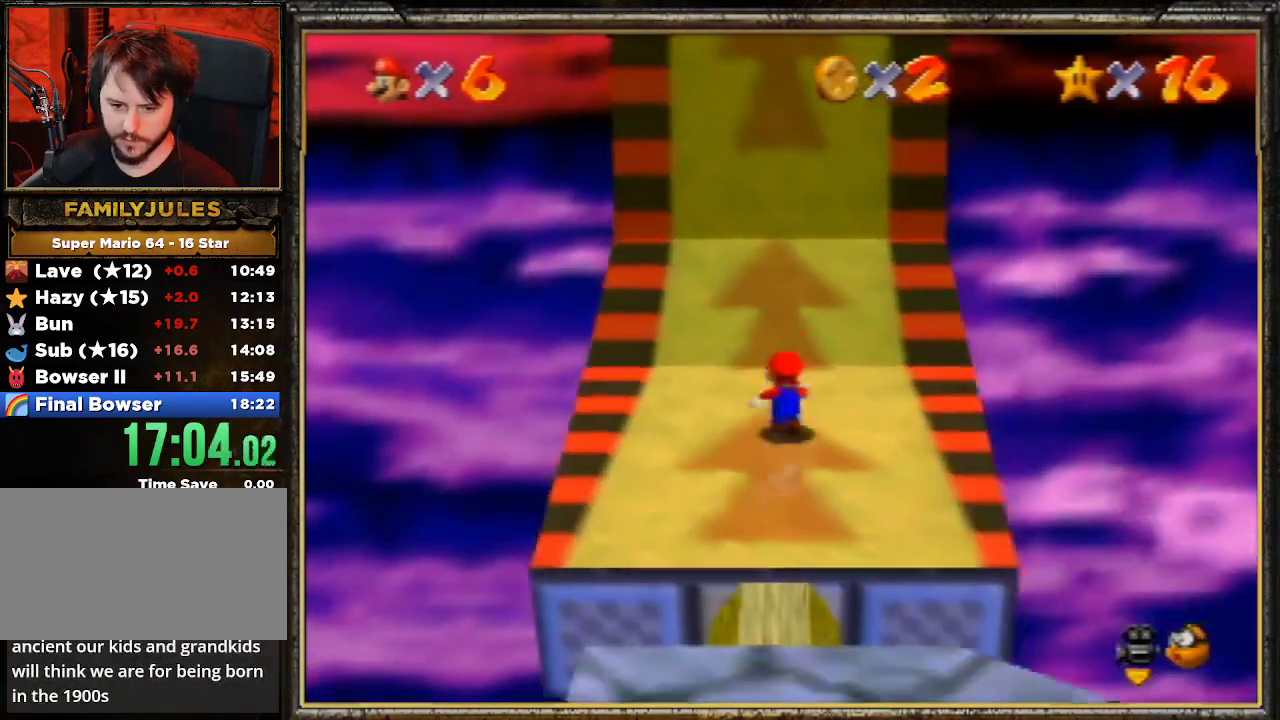
{"buttons": ["A"], "left_stick": "up", "events": [[100, "B", "up"], [400, "A", "down"]]}
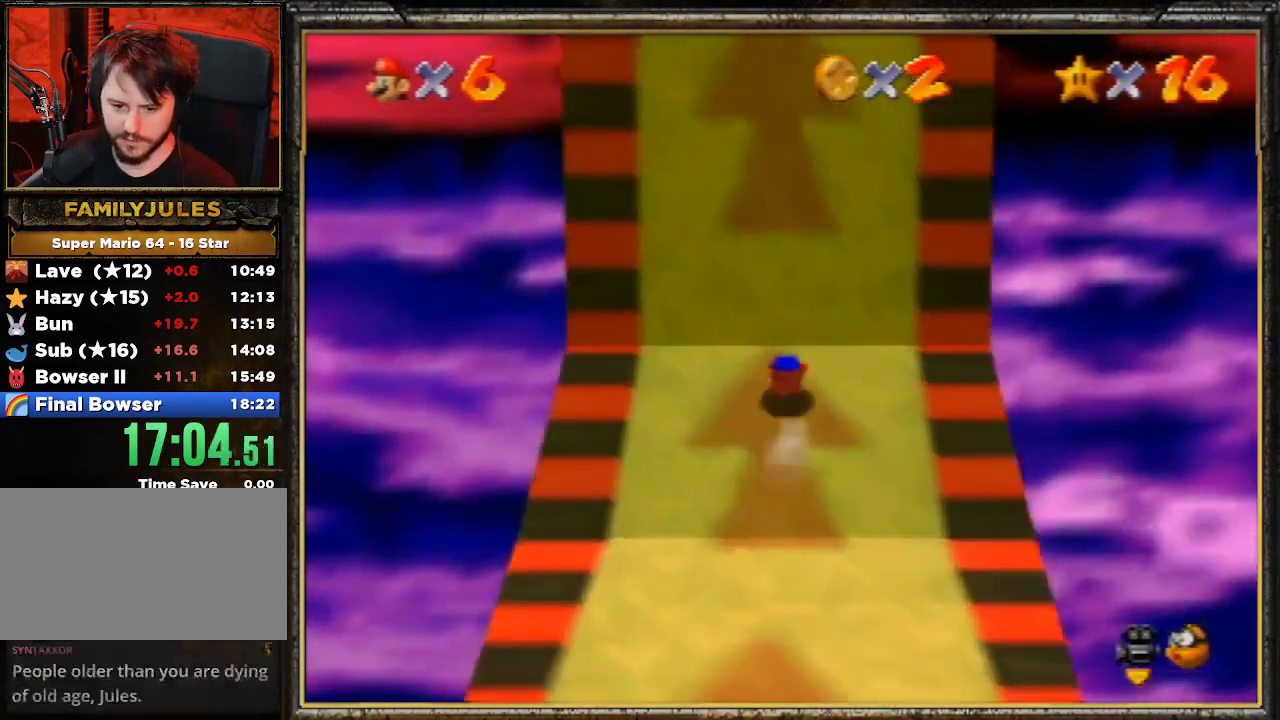
{"buttons": [], "left_stick": "up", "events": [[33, "A", "up"]]}
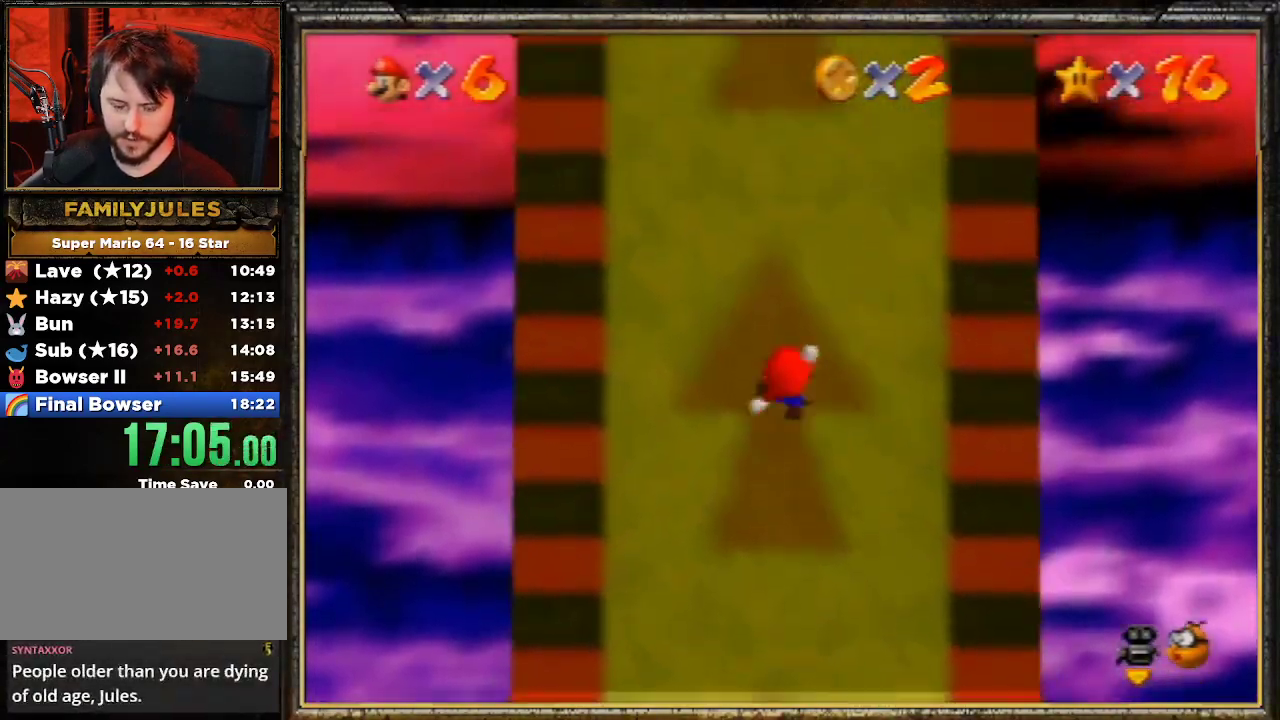
{"buttons": [], "left_stick": "up", "events": []}
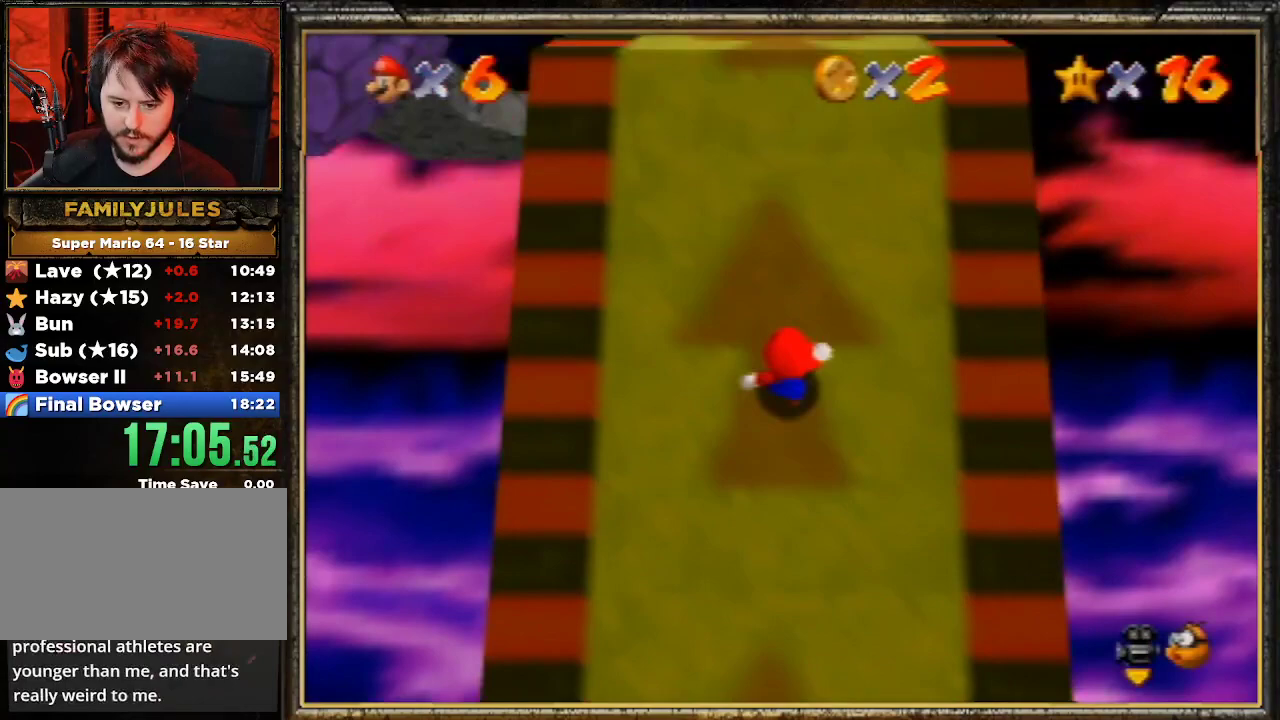
{"buttons": [], "left_stick": "up", "events": []}
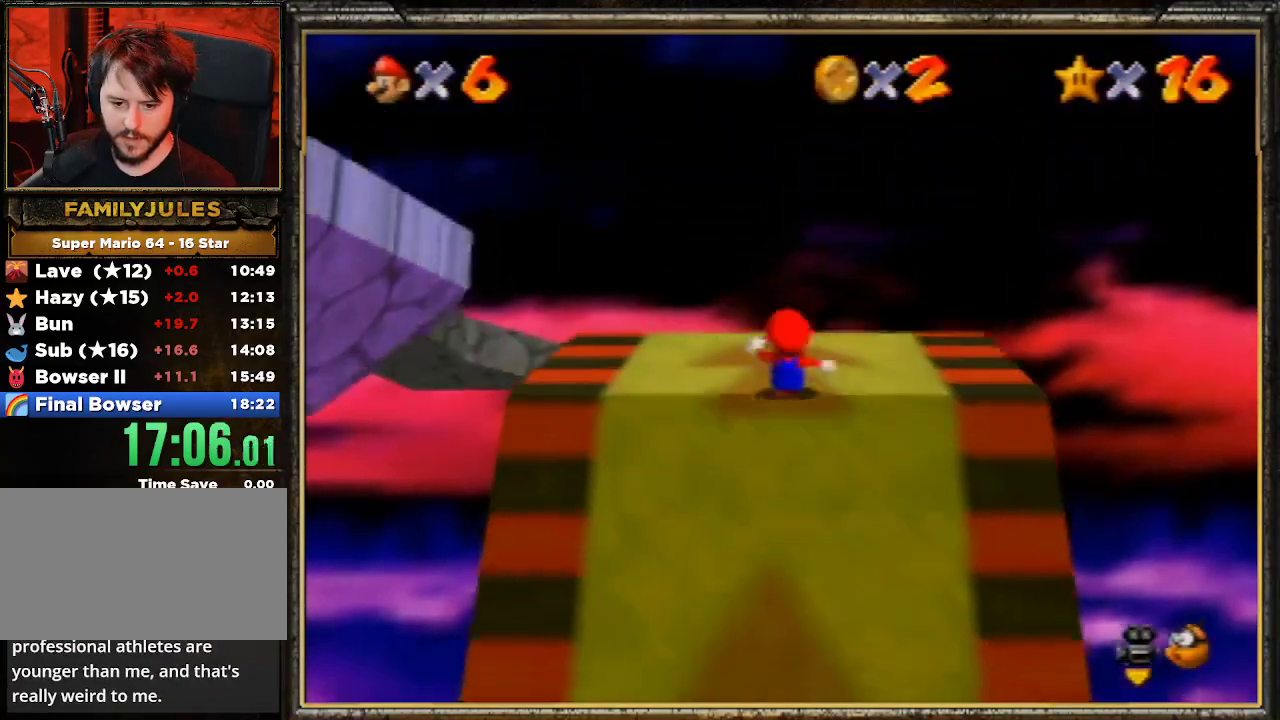
{"buttons": [], "left_stick": "up", "events": []}
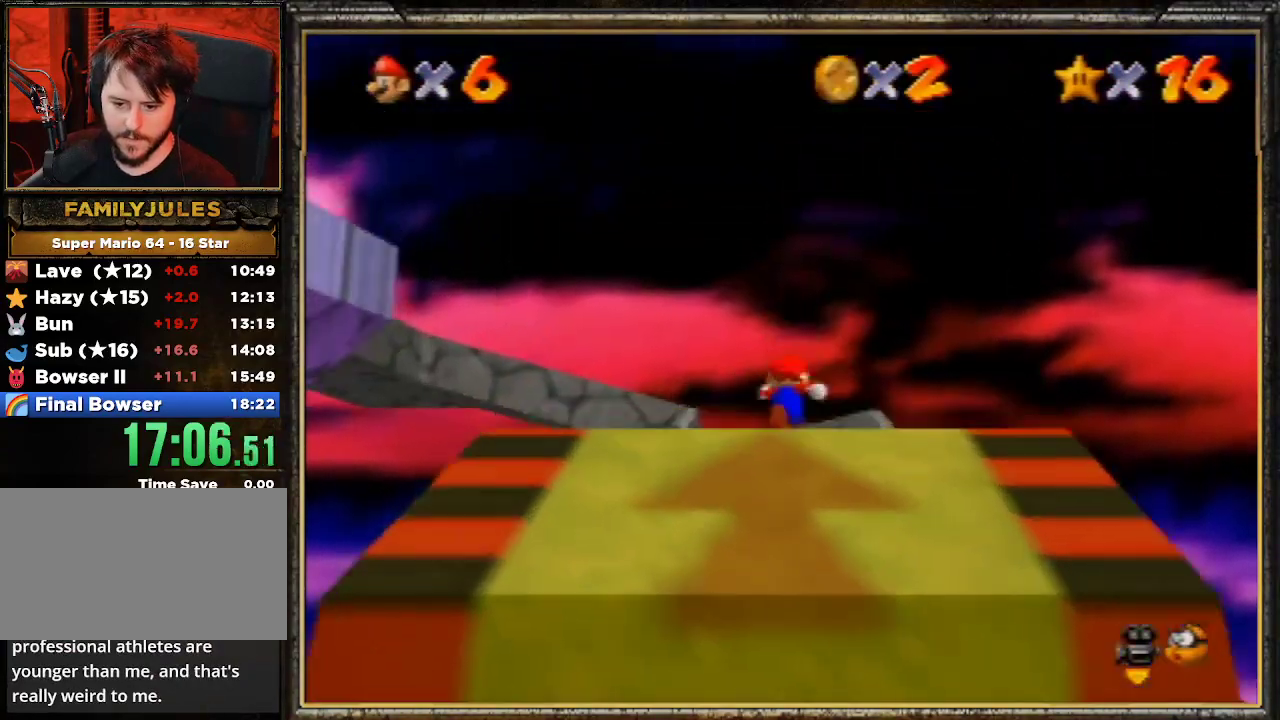
{"buttons": ["C_RIGHT"], "left_stick": "center", "events": [[367, "C_RIGHT", "down"], [433, "left_stick", "center"], [467, "C_RIGHT", "up"], [500, "C_RIGHT", "down"]]}
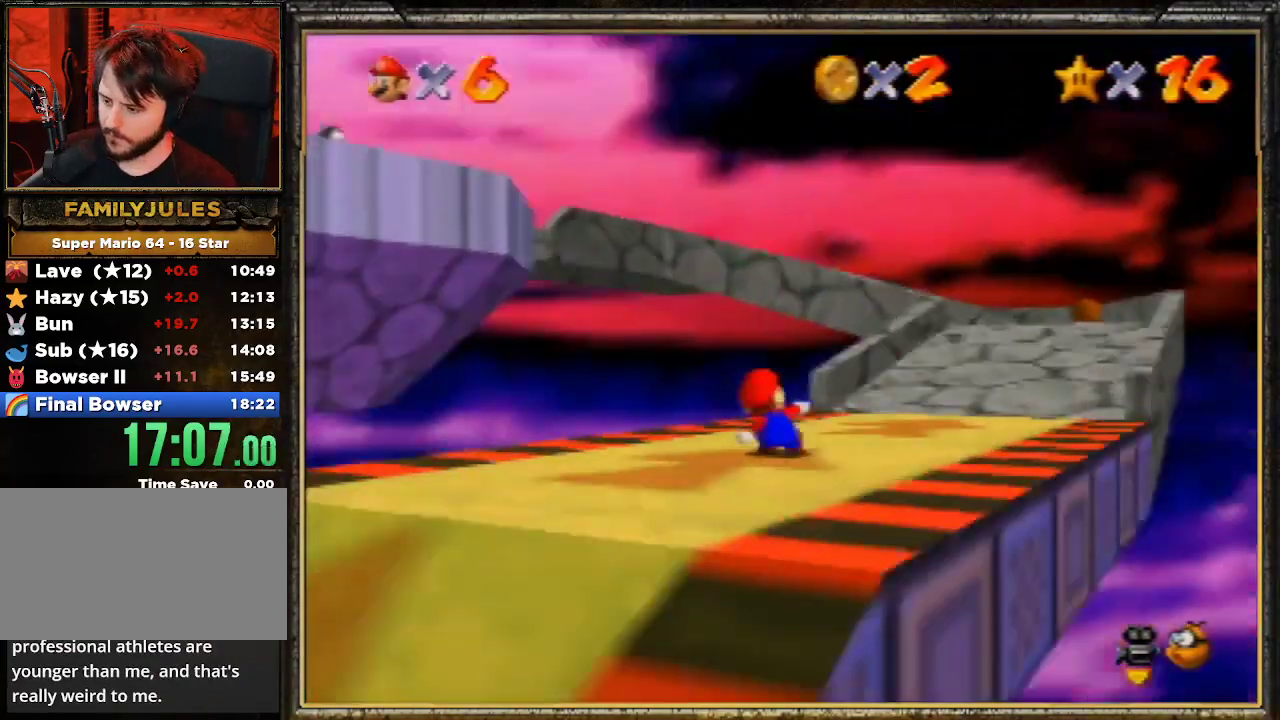
{"buttons": [], "left_stick": "center", "events": [[100, "C_RIGHT", "up"]]}
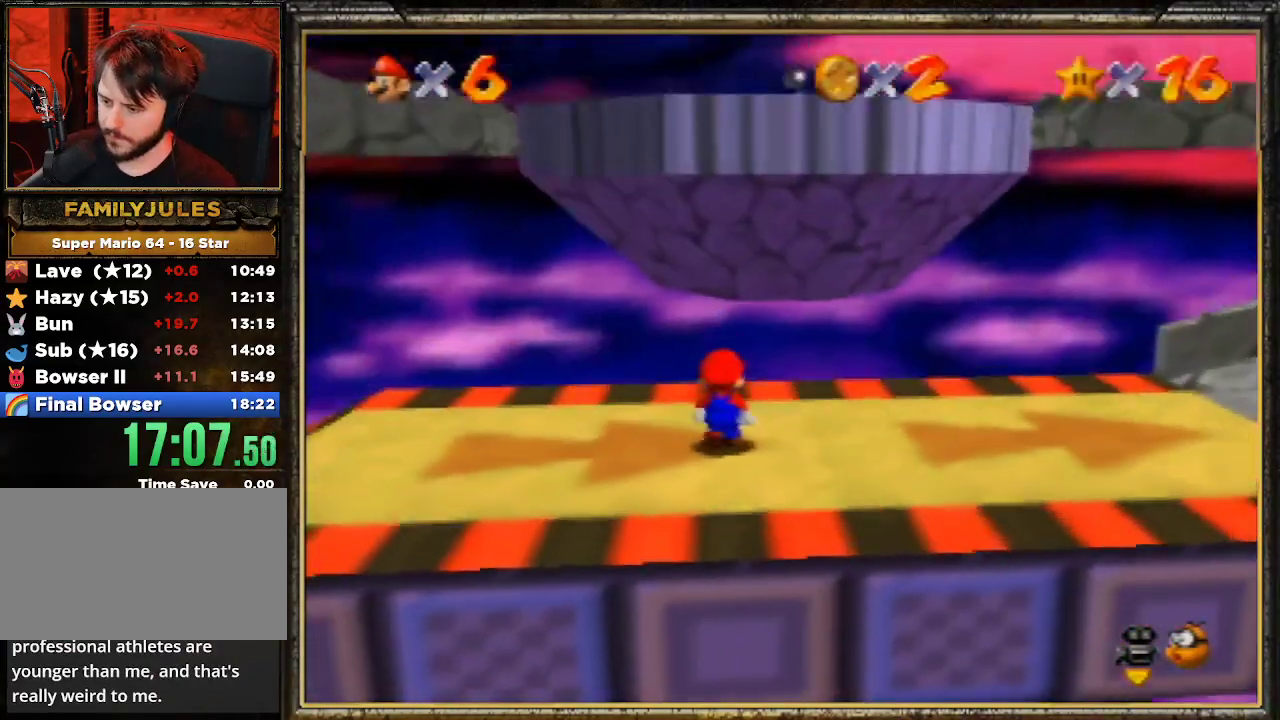
{"buttons": [], "left_stick": "up-right", "events": [[67, "A", "down"], [100, "B", "down"], [167, "A", "up"], [167, "left_stick", "down-right"], [300, "B", "up"], [367, "left_stick", "up-right"]]}
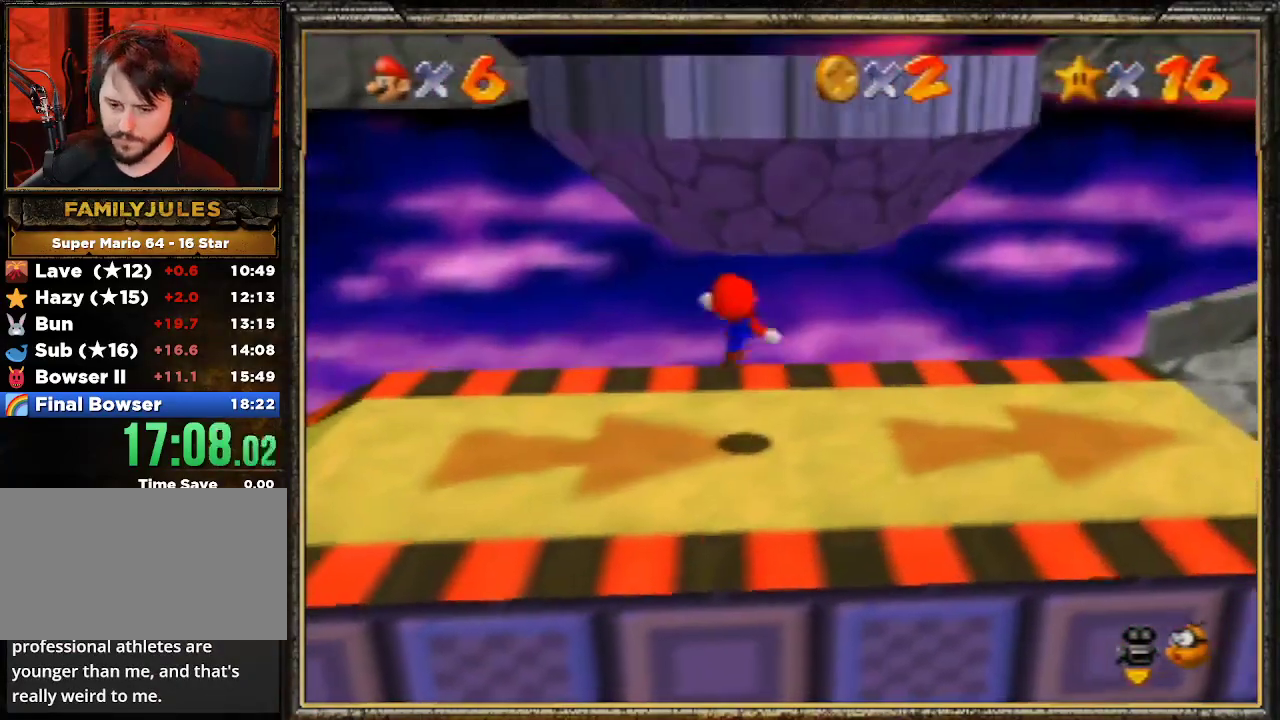
{"buttons": [], "left_stick": "up", "events": [[67, "left_stick", "up"], [167, "A", "down"], [300, "A", "up"]]}
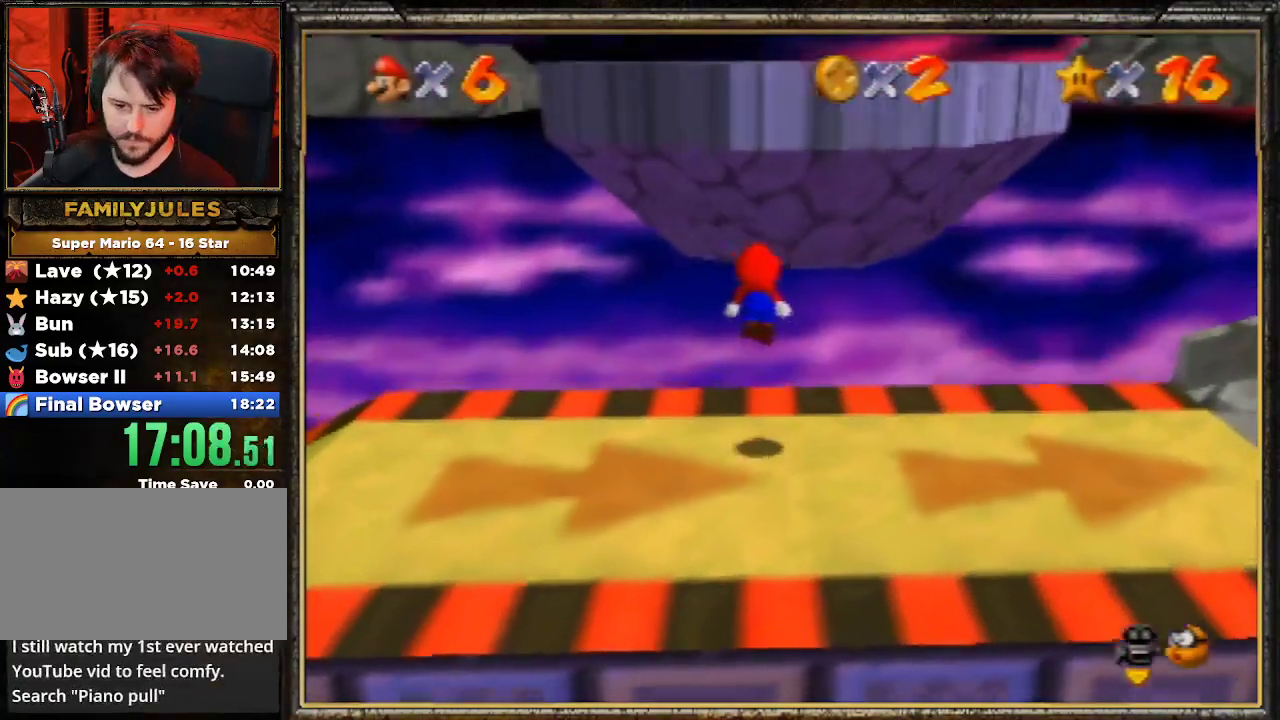
{"buttons": ["A"], "left_stick": "up", "events": [[300, "A", "down"]]}
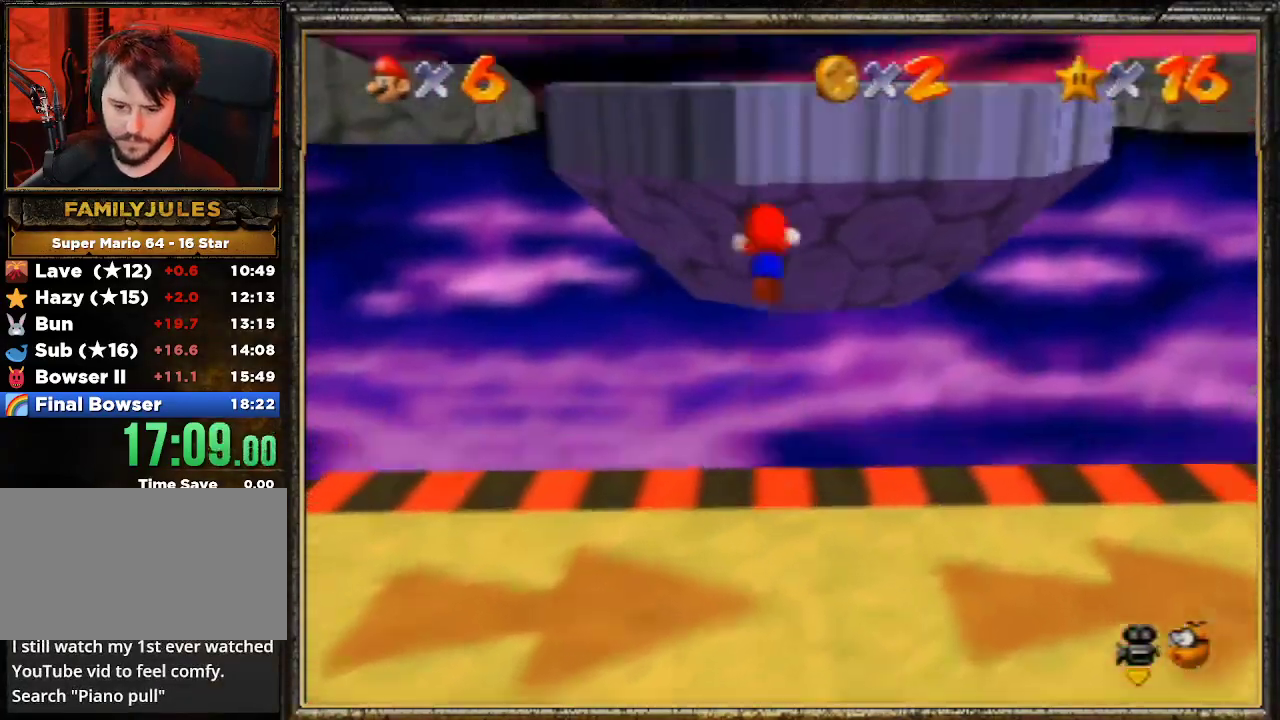
{"buttons": [], "left_stick": "up", "events": [[133, "B", "down"], [267, "A", "up"], [433, "B", "up"]]}
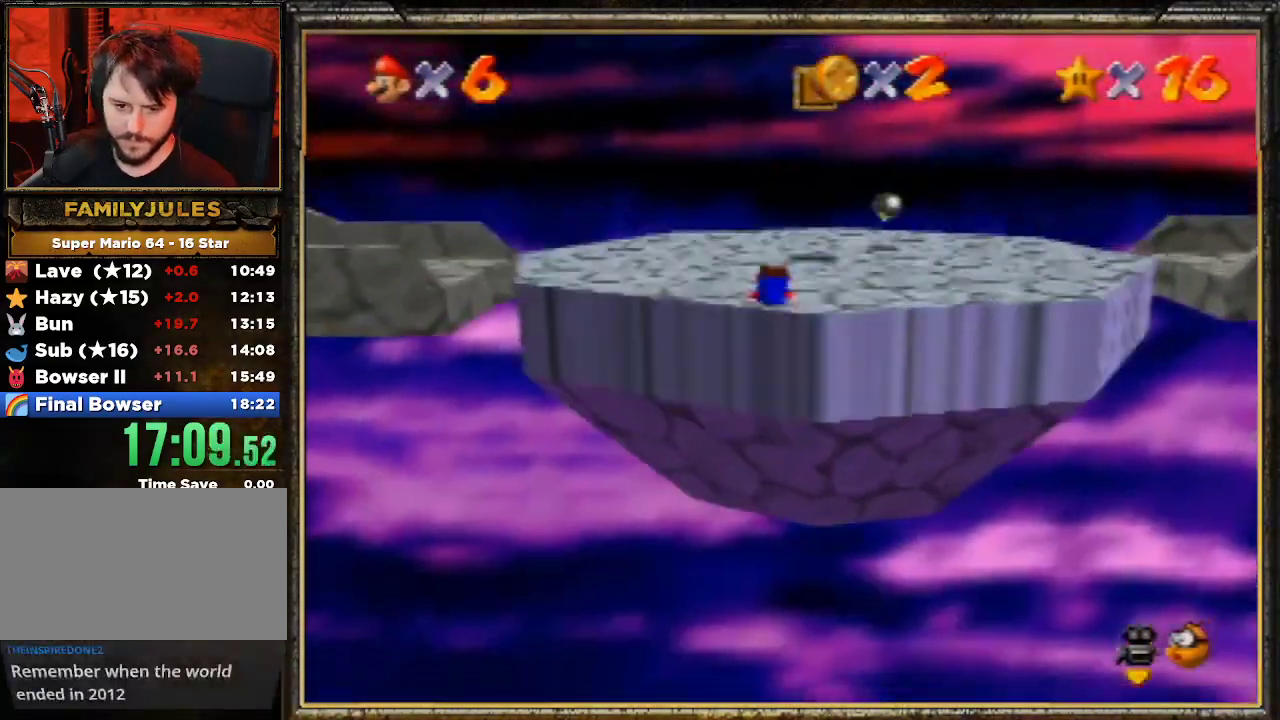
{"buttons": ["C_RIGHT"], "left_stick": "up", "events": [[67, "A", "down"], [167, "A", "up"], [267, "C_RIGHT", "down"], [367, "C_RIGHT", "up"], [433, "C_RIGHT", "down"]]}
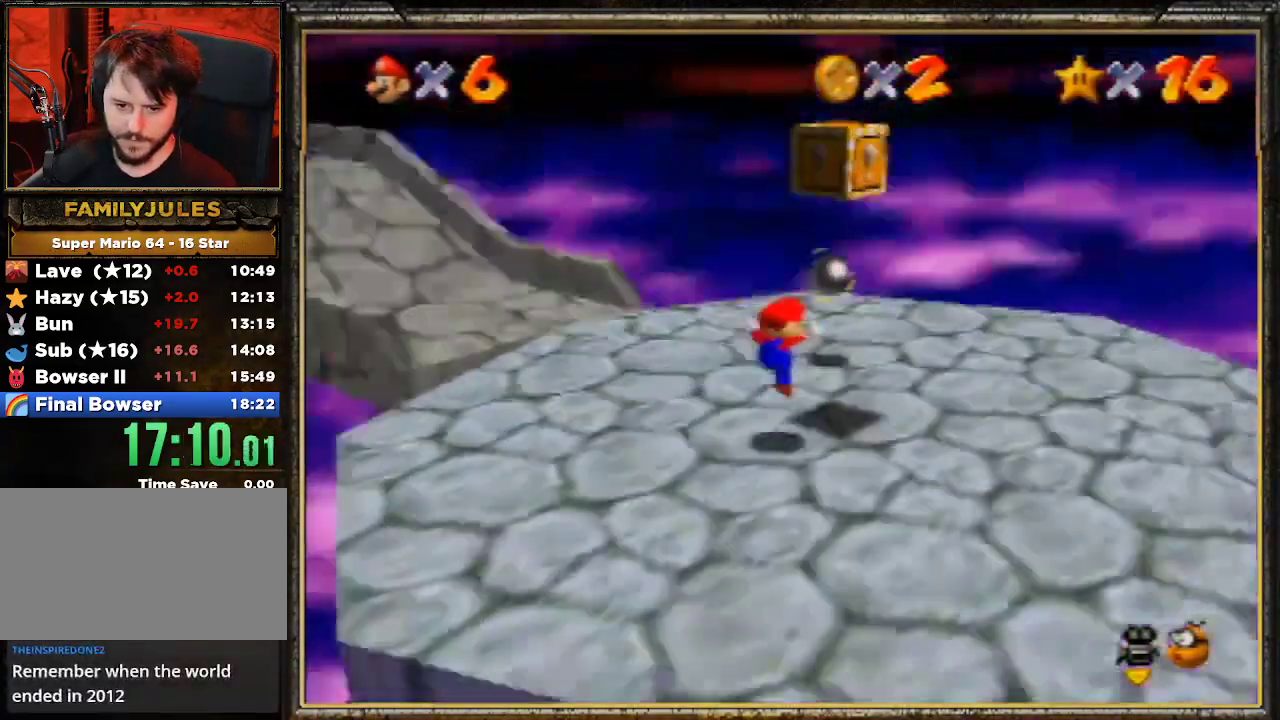
{"buttons": ["A", "Z"], "left_stick": "up", "events": [[33, "C_RIGHT", "up"], [367, "Z", "down"], [433, "A", "down"]]}
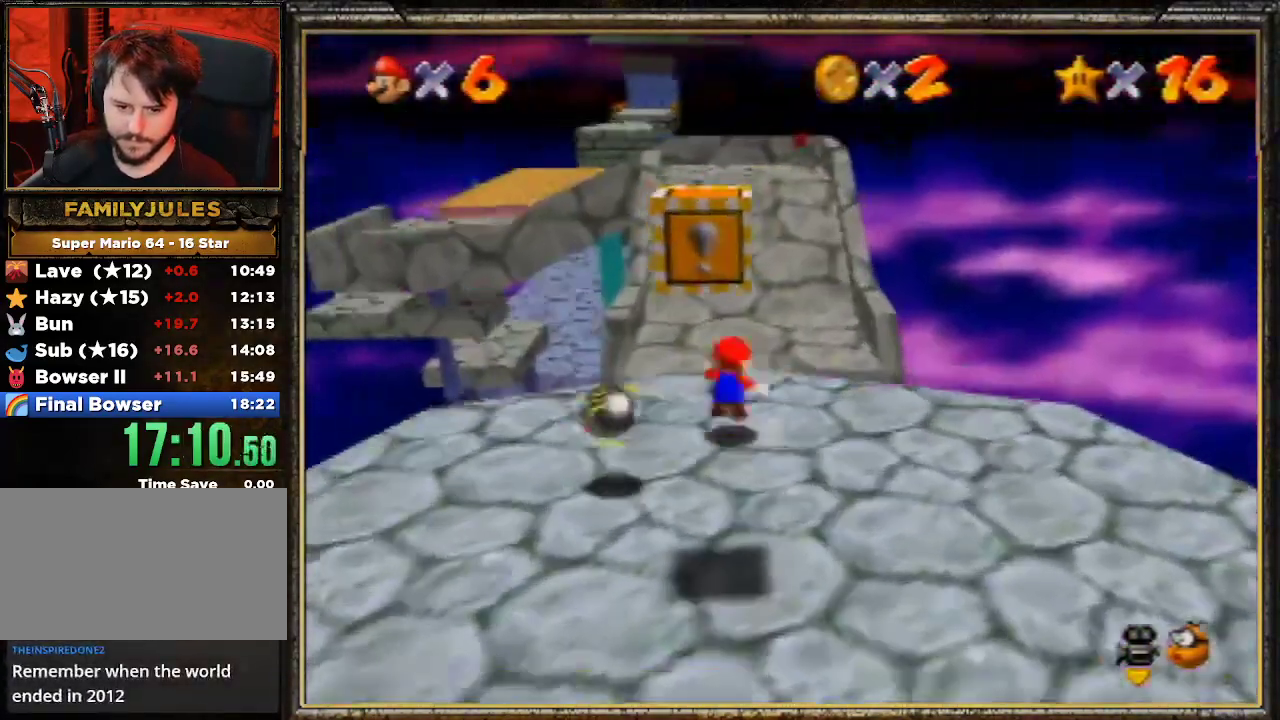
{"buttons": ["A"], "left_stick": "up", "events": [[133, "Z", "up"]]}
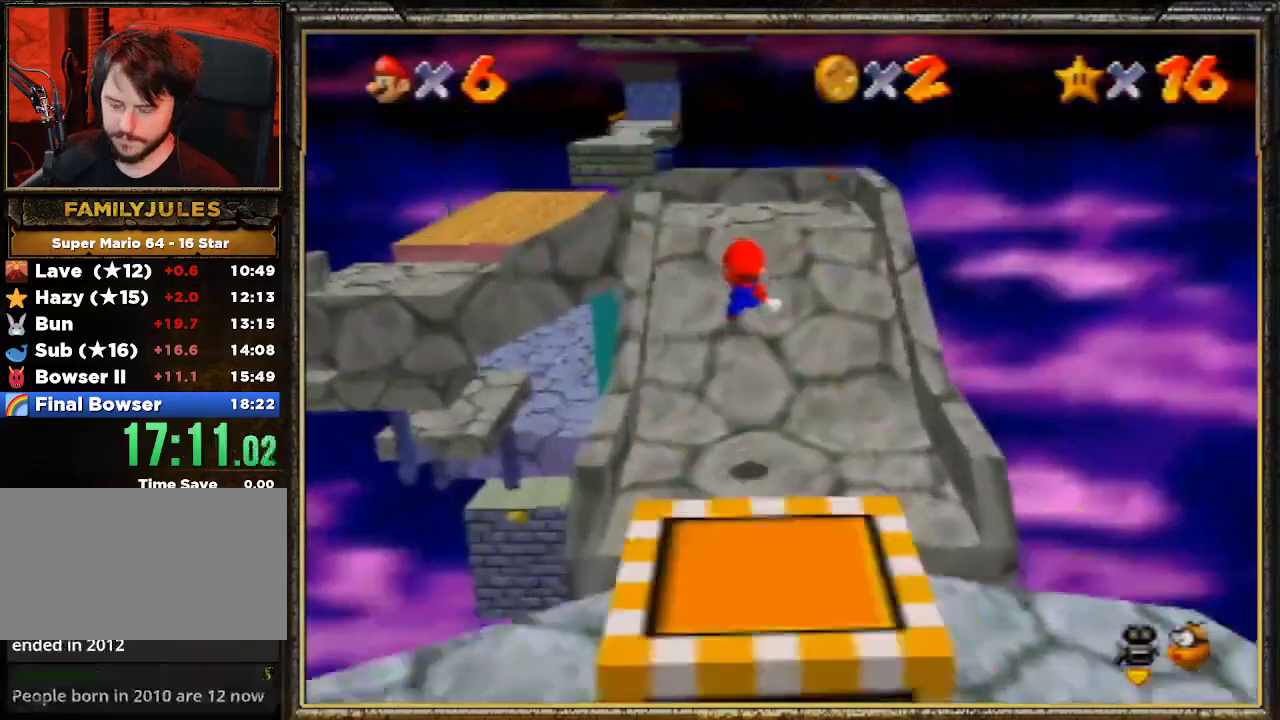
{"buttons": [], "left_stick": "up", "events": [[167, "A", "up"]]}